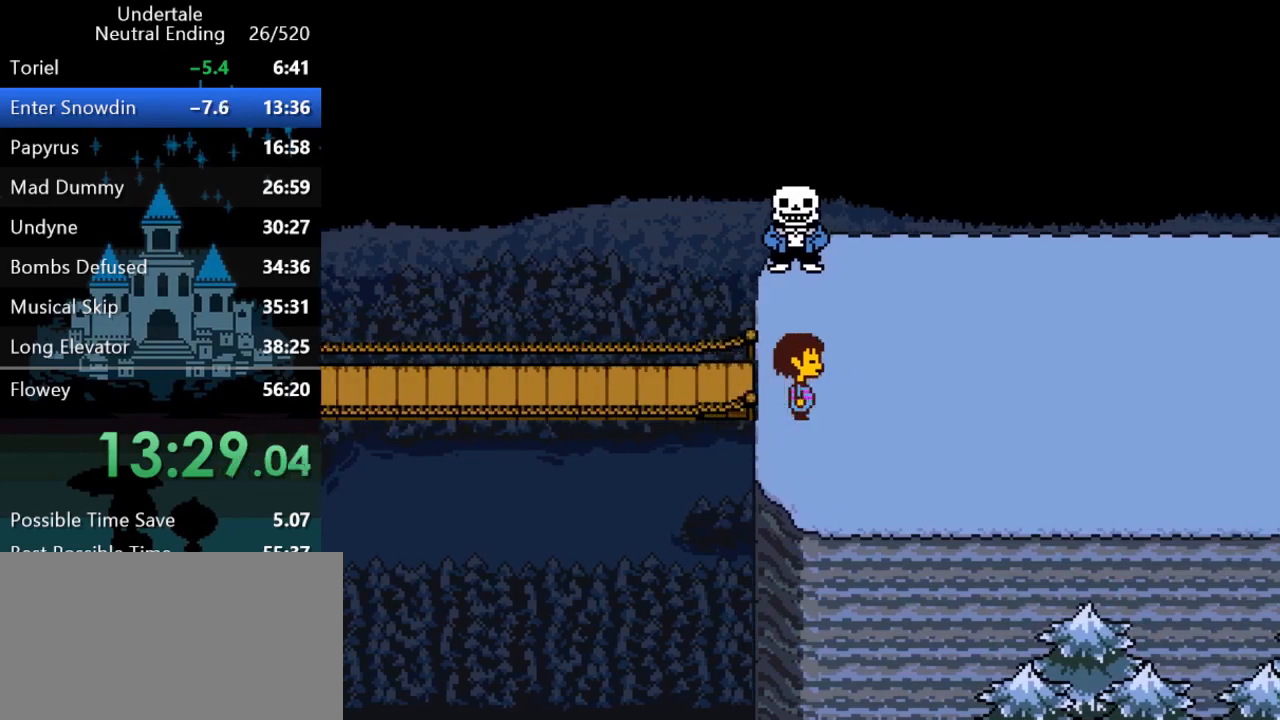
Gameplay with keyboard; each line is a JSON object with the keys held at the frame after it. "events" lists presses ("down") and releases ("up") of "c", "ctrl", "down", "left", "return", "right", "shift", "up", "x" and "z" between this image and that frame as [ms after this image, input, new state], when the widget could be followed in between. No other keys are recorded. Mouse input is not recorded.
{"keys": ["right"], "events": []}
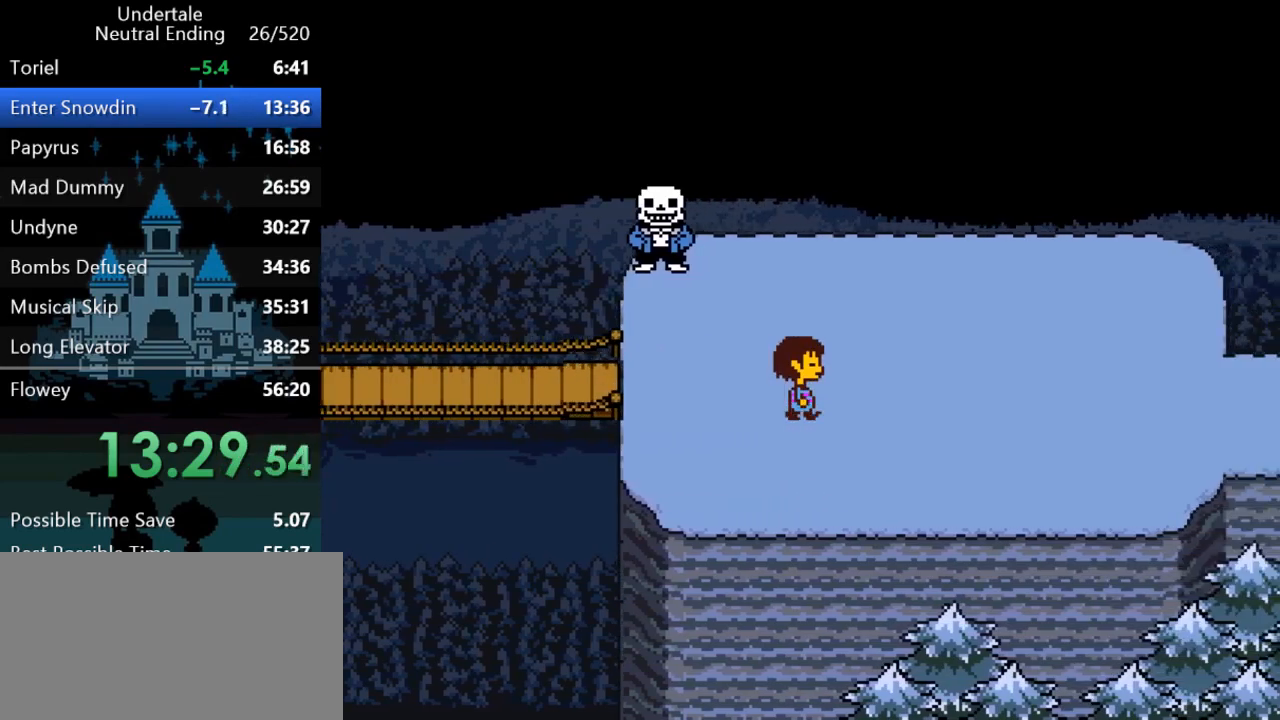
{"keys": ["right"], "events": []}
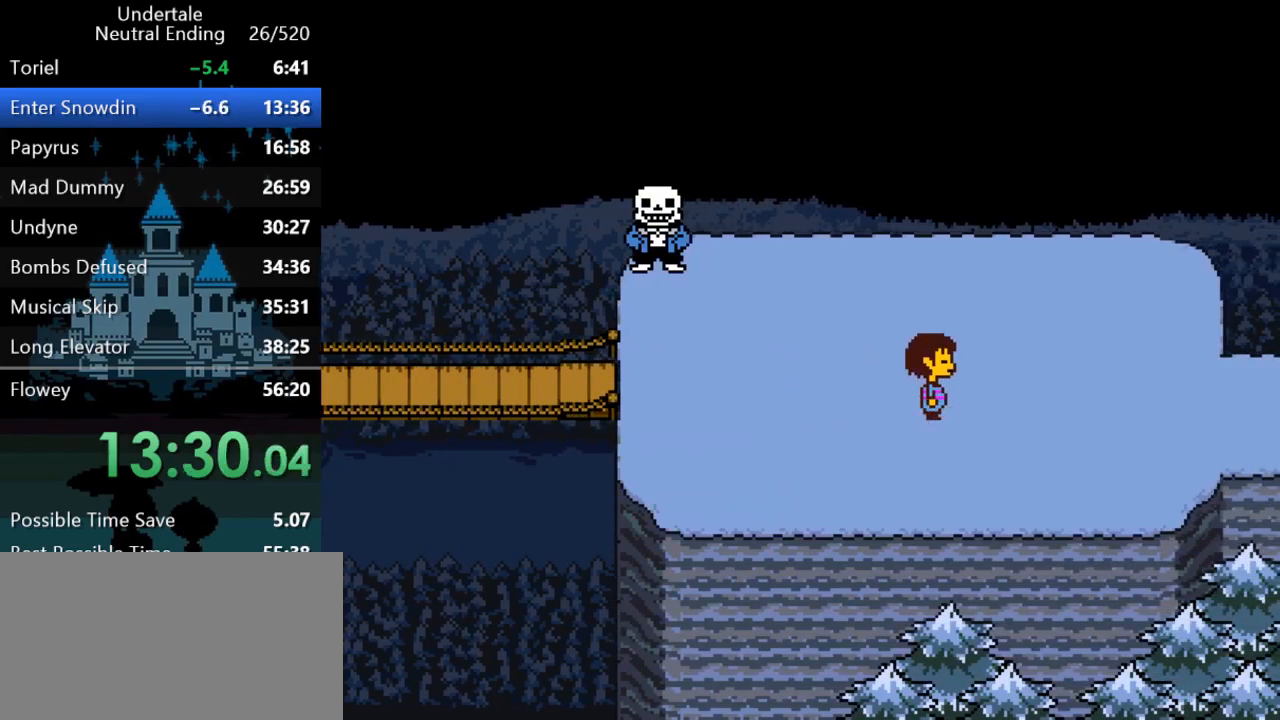
{"keys": ["right"], "events": []}
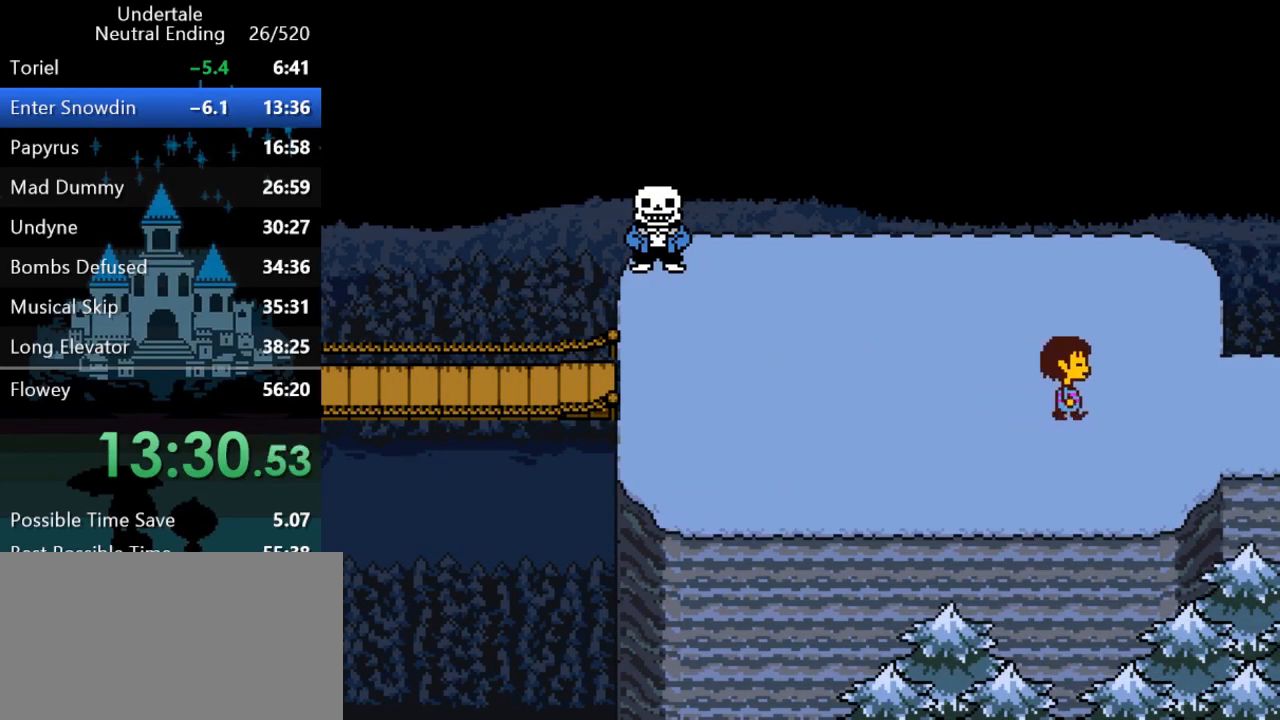
{"keys": ["right"], "events": []}
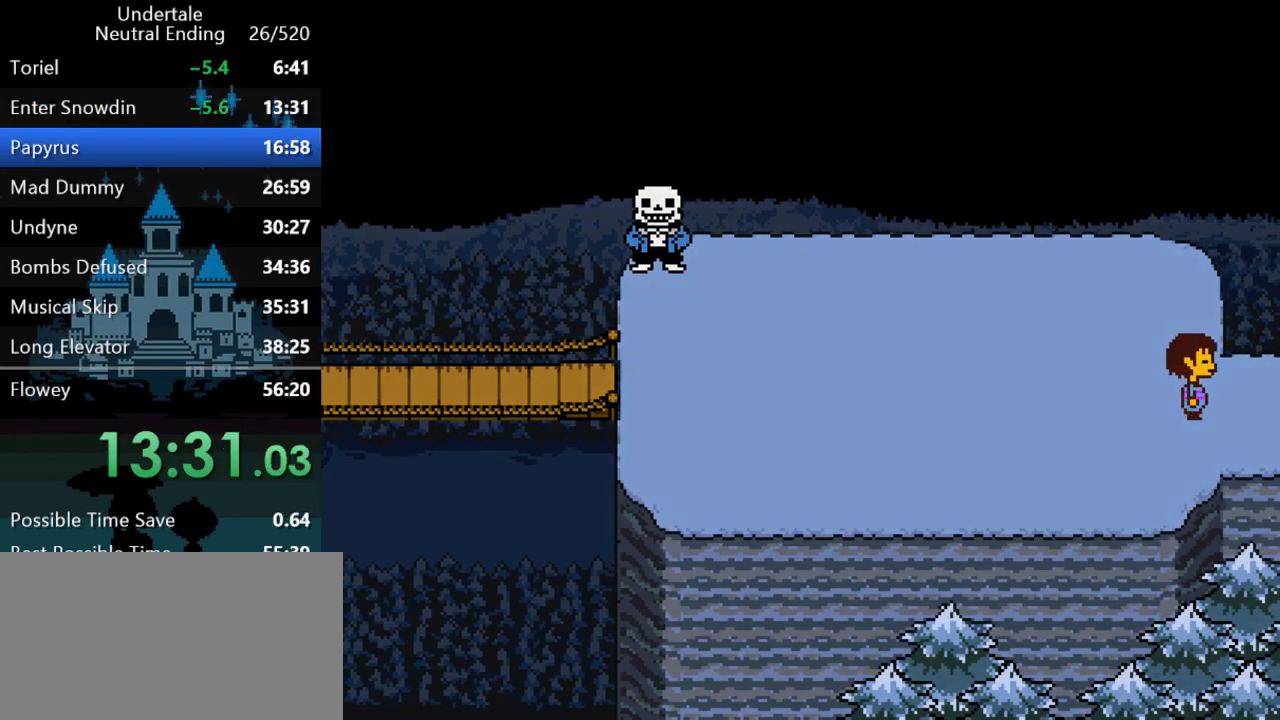
{"keys": ["right"], "events": []}
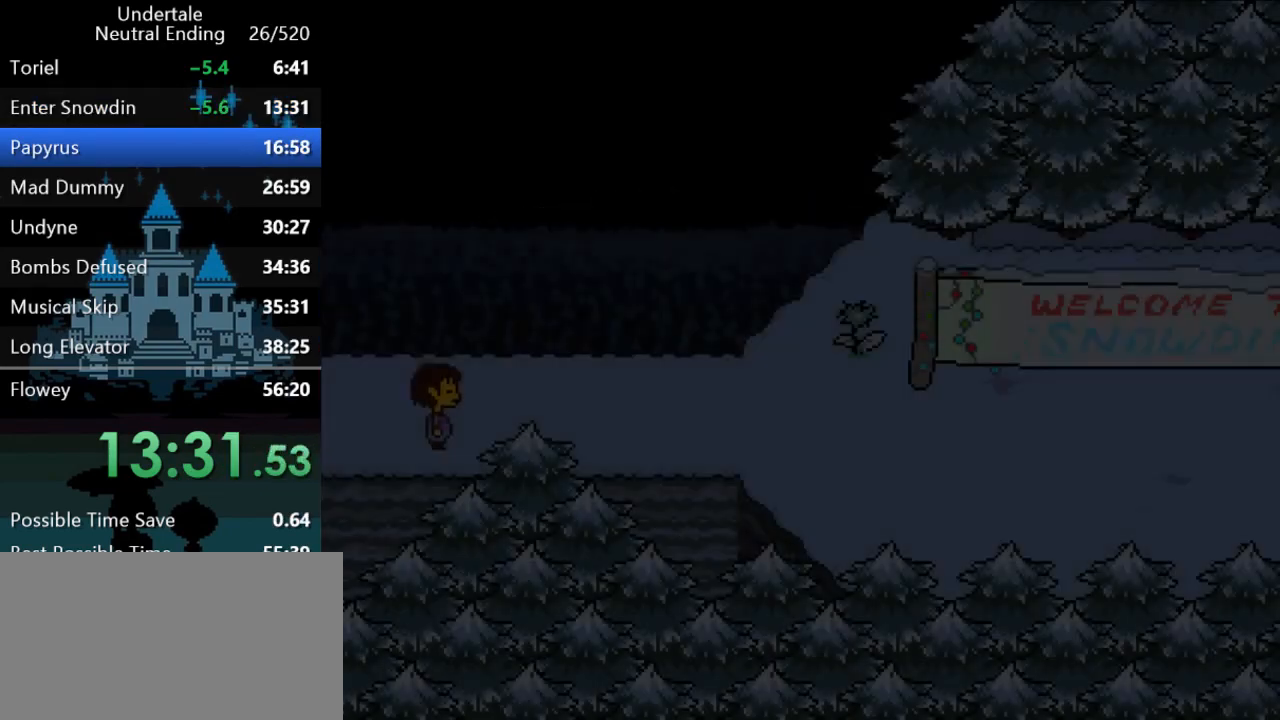
{"keys": ["right"], "events": []}
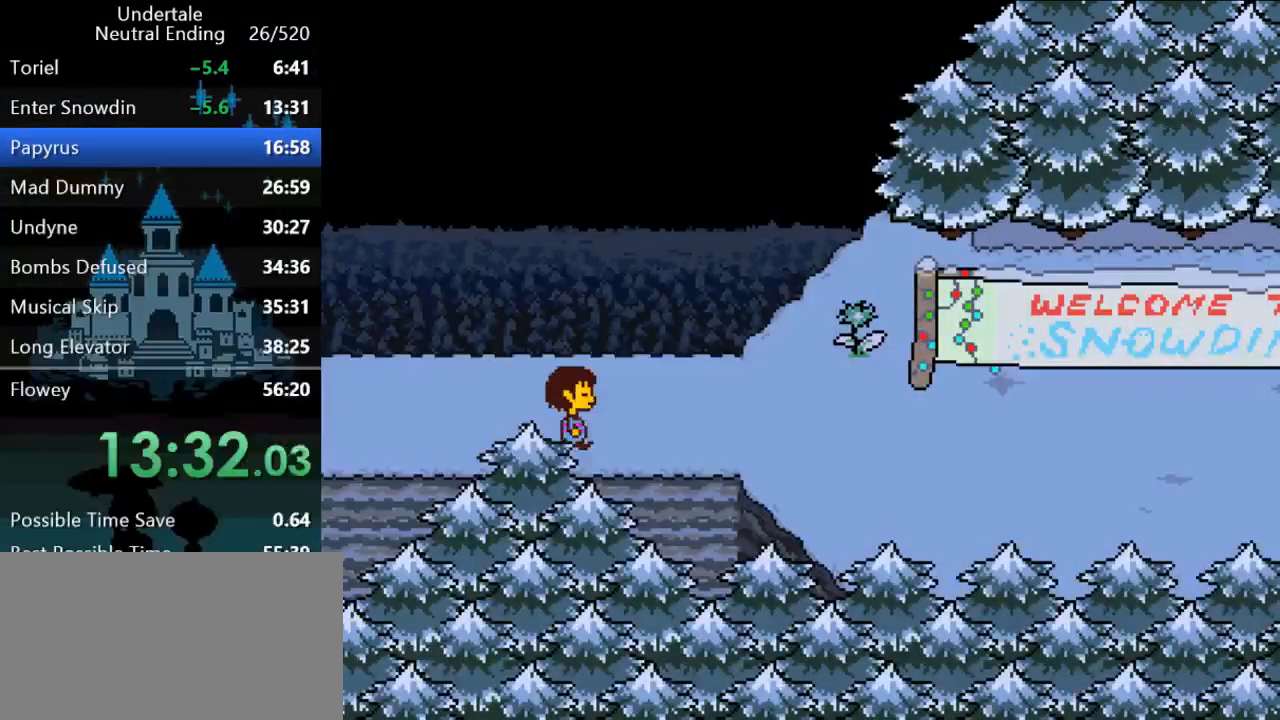
{"keys": ["right"], "events": []}
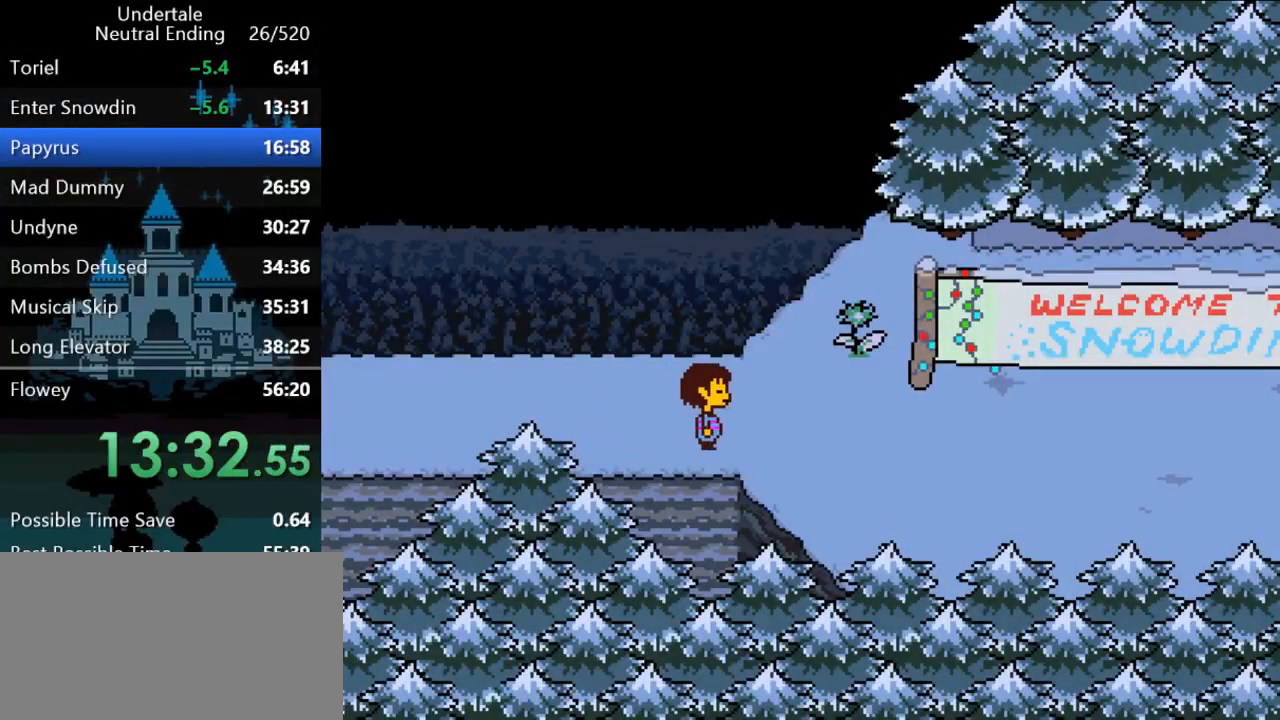
{"keys": ["right"], "events": []}
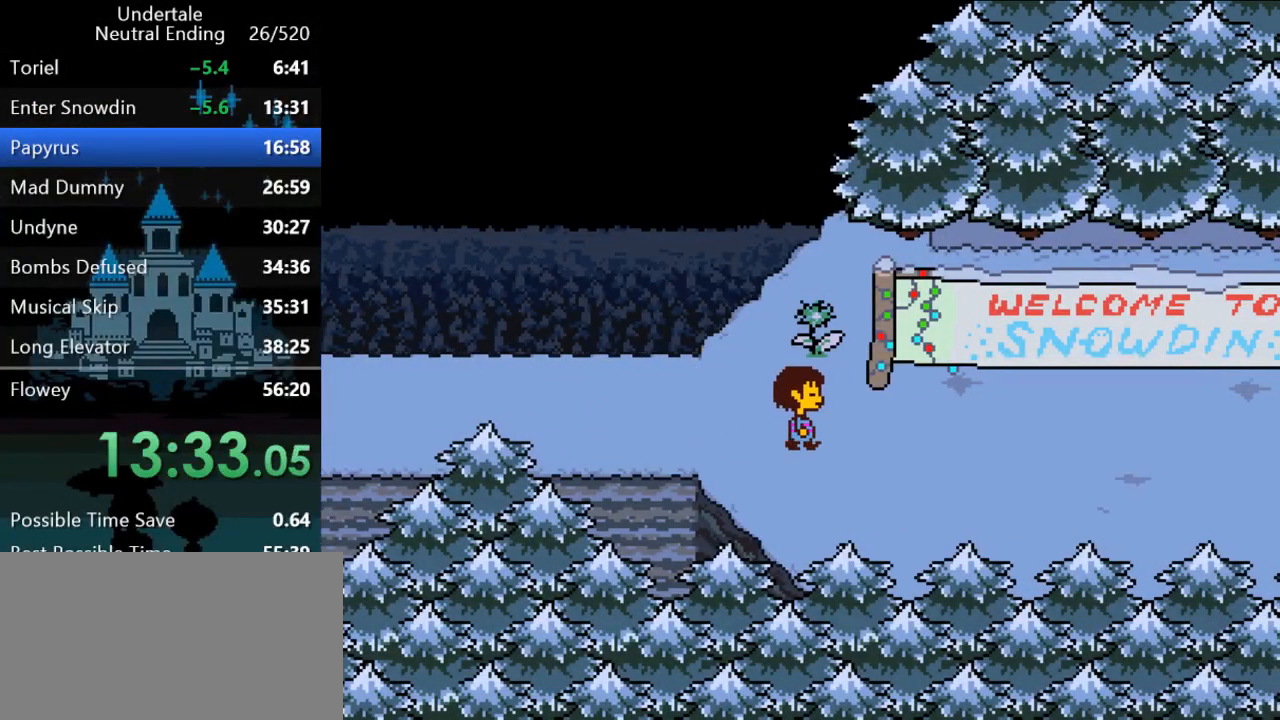
{"keys": ["down", "right"], "events": [[500, "down", "down"]]}
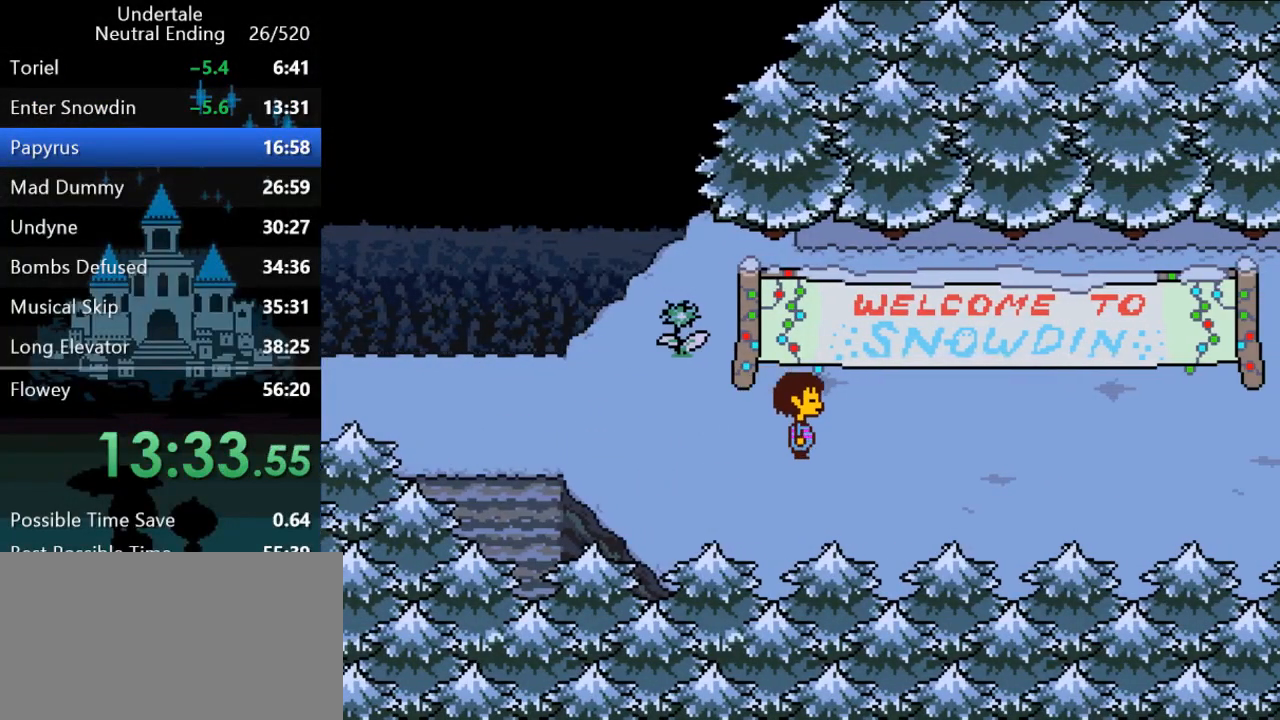
{"keys": ["down", "right"], "events": [[33, "up", "down"], [467, "up", "up"]]}
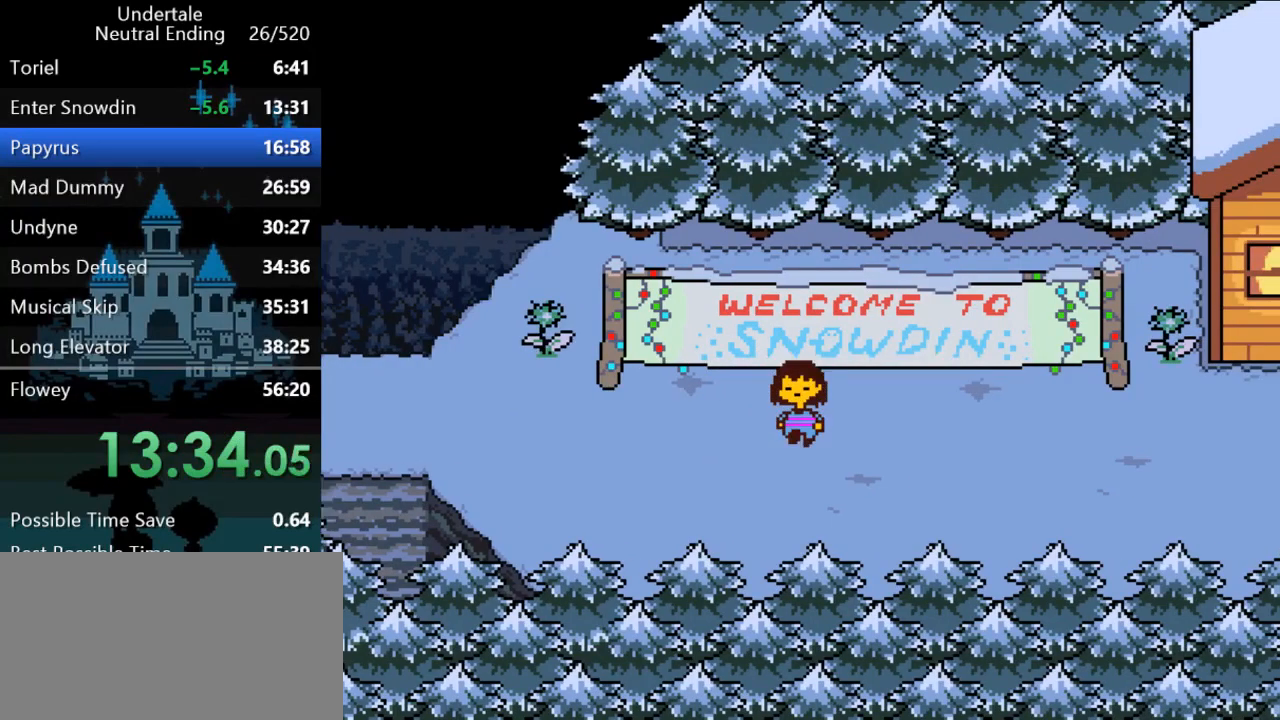
{"keys": ["down", "right", "up"], "events": [[133, "down", "up"], [350, "down", "down"], [350, "up", "down"]]}
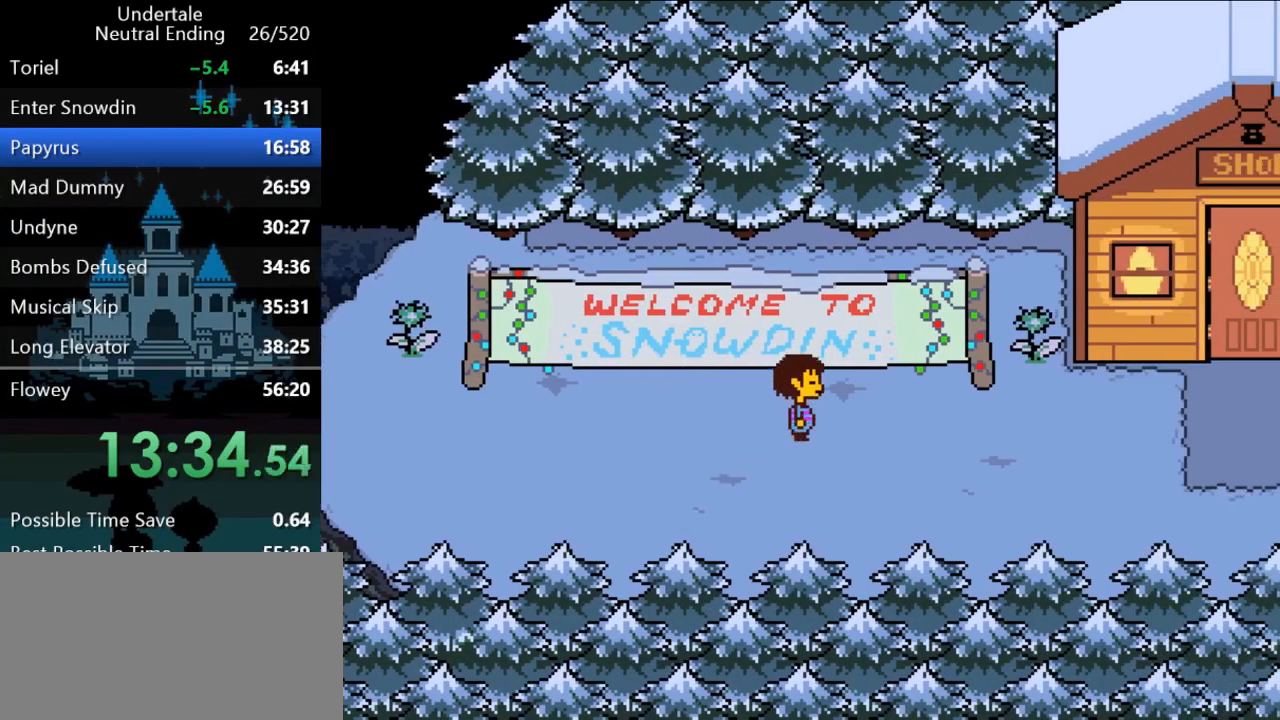
{"keys": ["down", "right", "up"], "events": [[183, "up", "up"], [417, "up", "down"]]}
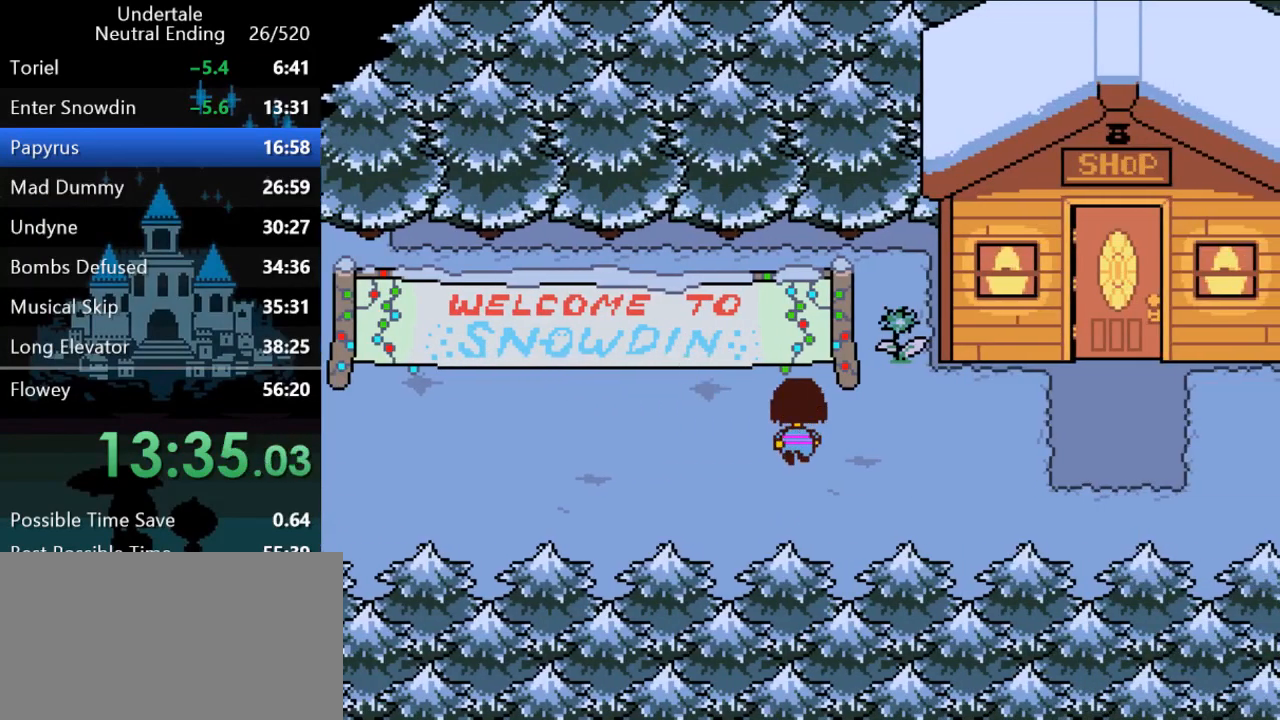
{"keys": ["right"], "events": [[150, "up", "up"], [400, "down", "up"]]}
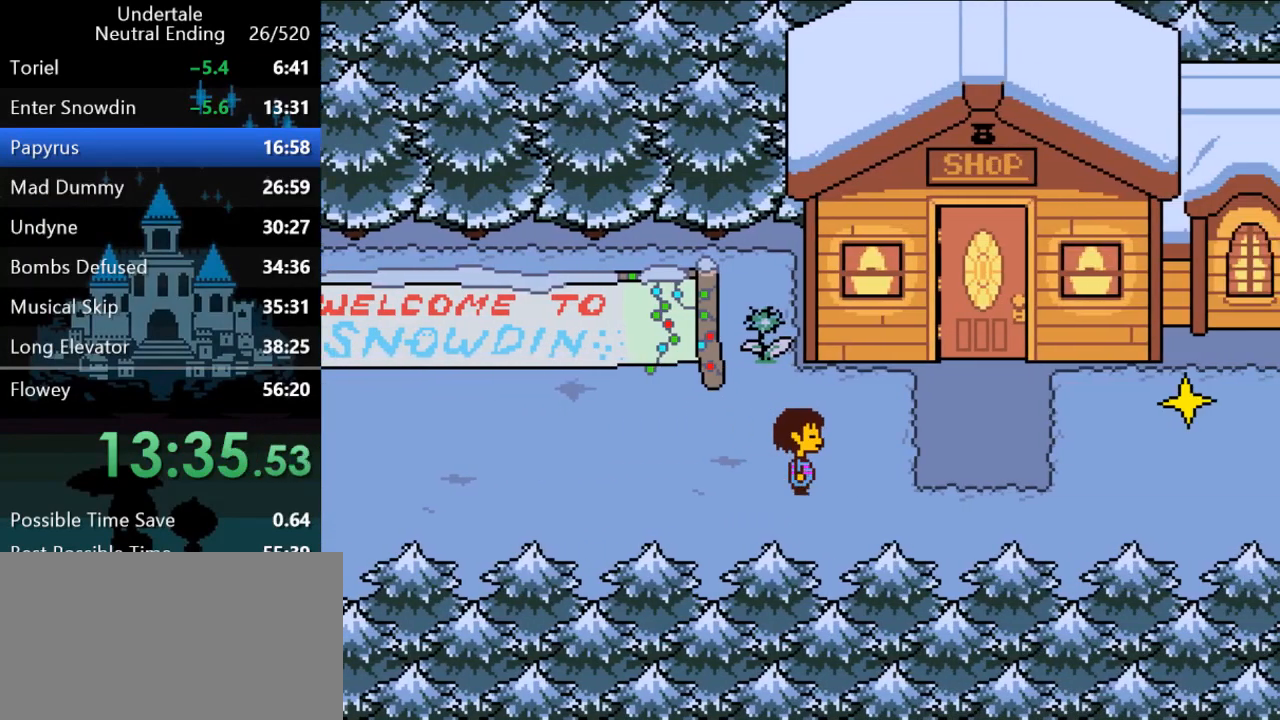
{"keys": ["right"], "events": []}
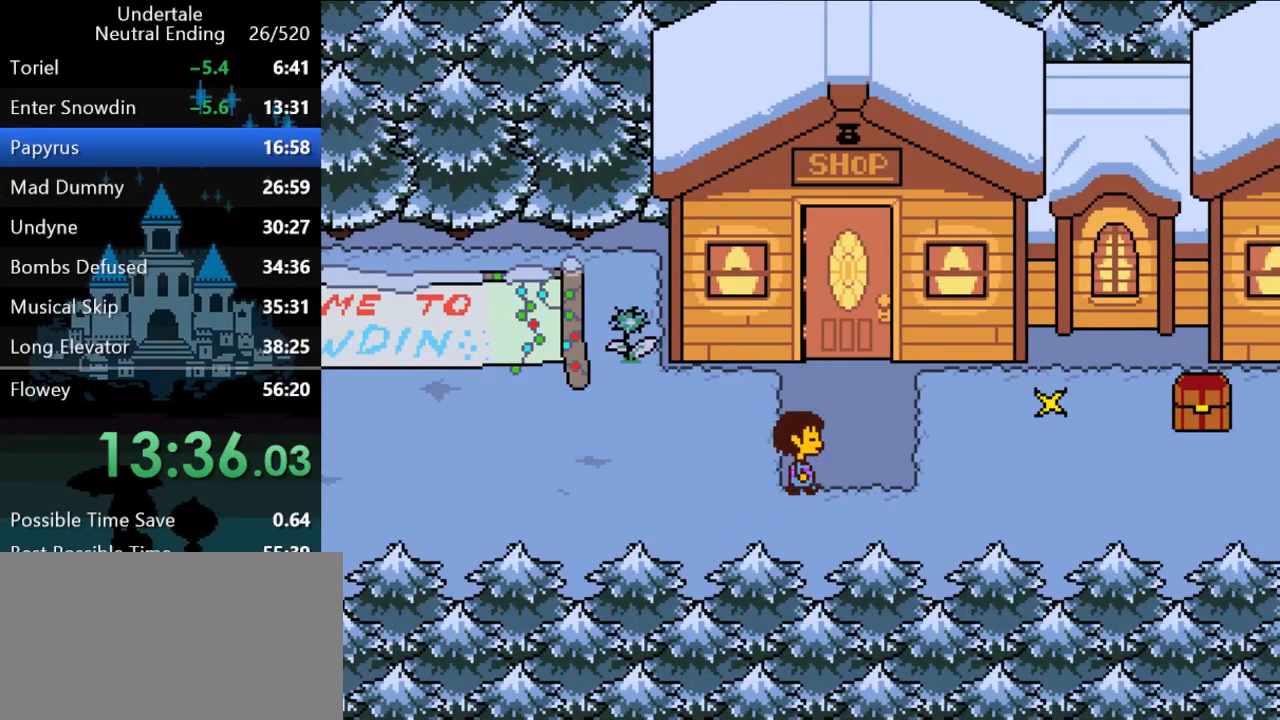
{"keys": ["right"], "events": [[67, "up", "down"], [117, "up", "up"]]}
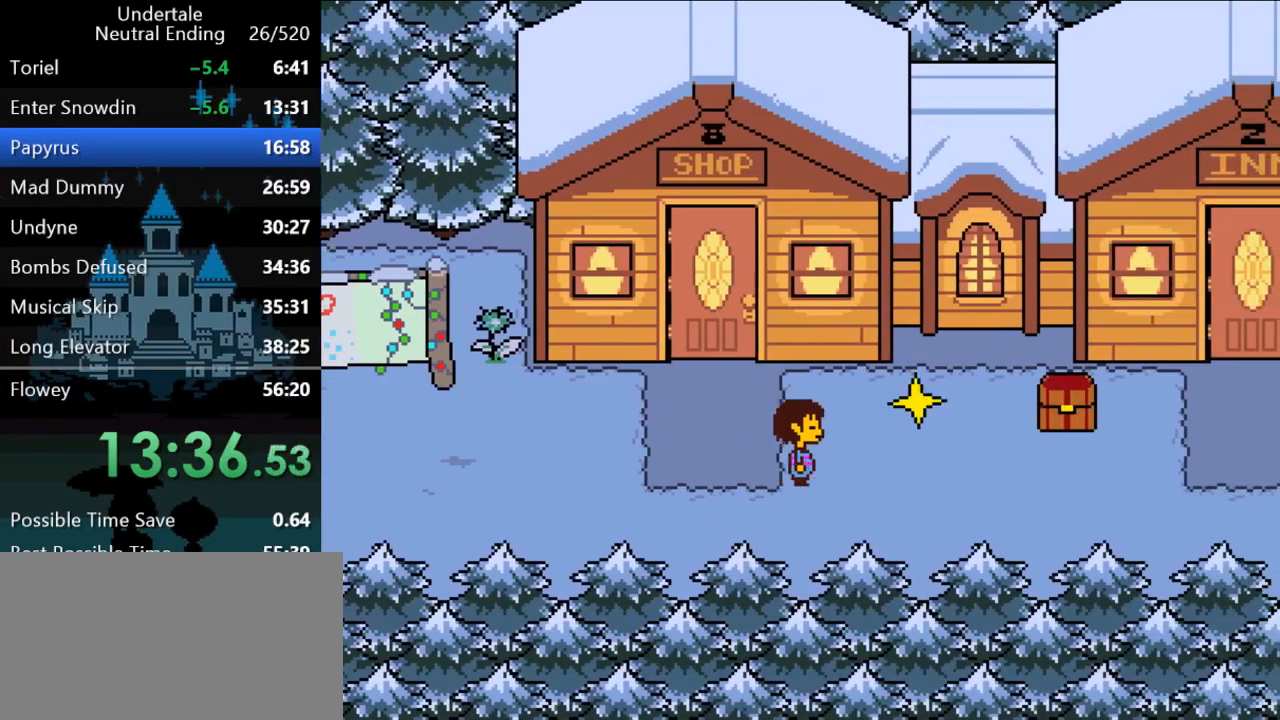
{"keys": ["right"], "events": []}
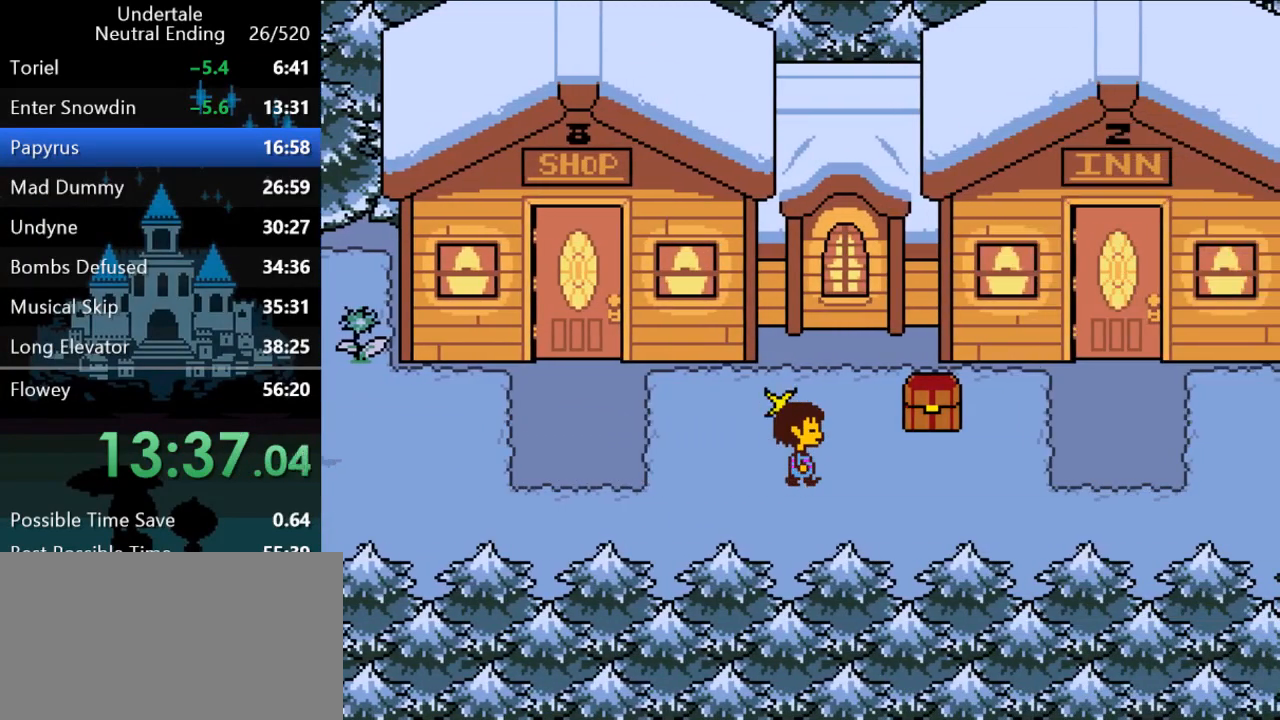
{"keys": ["right"], "events": []}
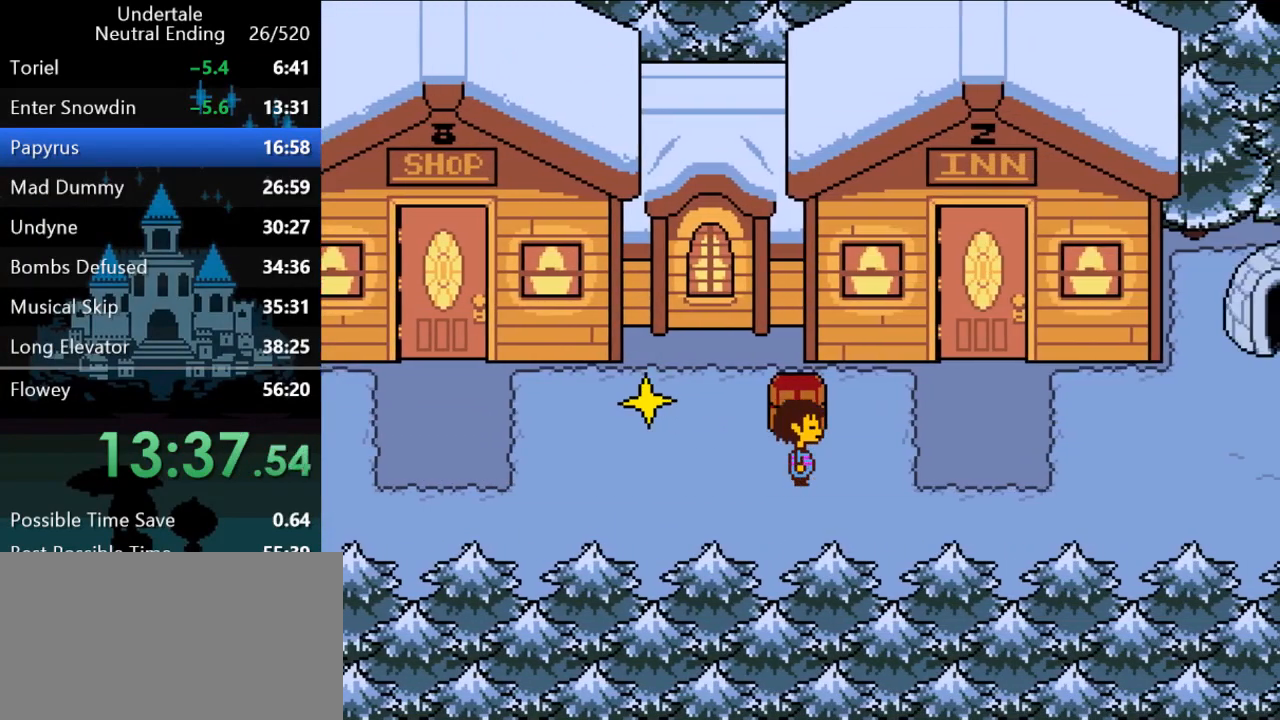
{"keys": ["right"], "events": []}
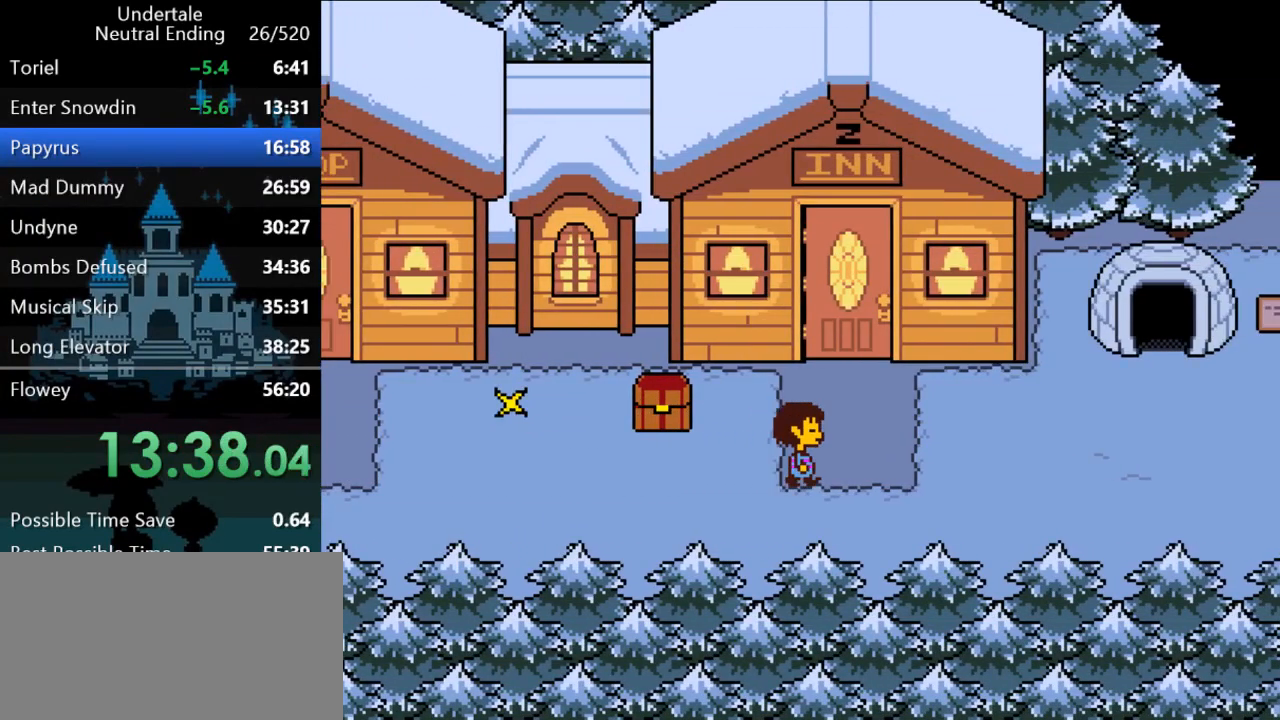
{"keys": ["right", "up"], "events": [[350, "up", "down"]]}
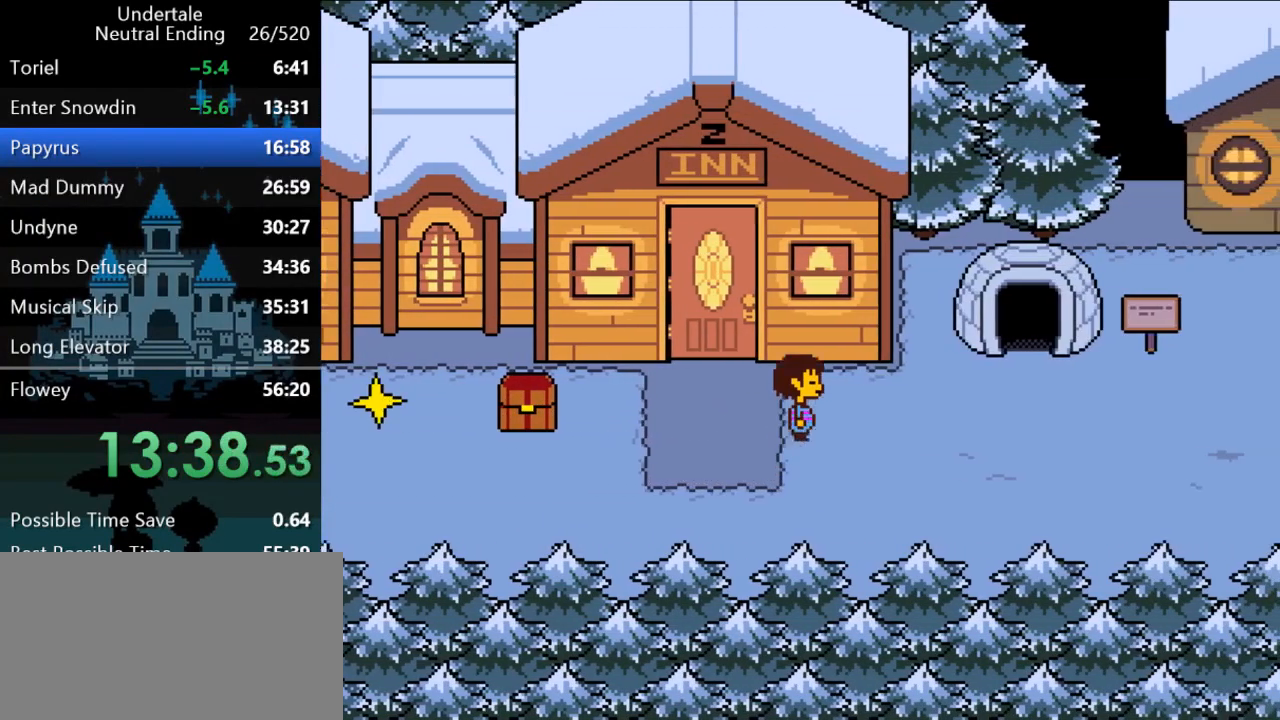
{"keys": ["right"], "events": [[250, "up", "up"]]}
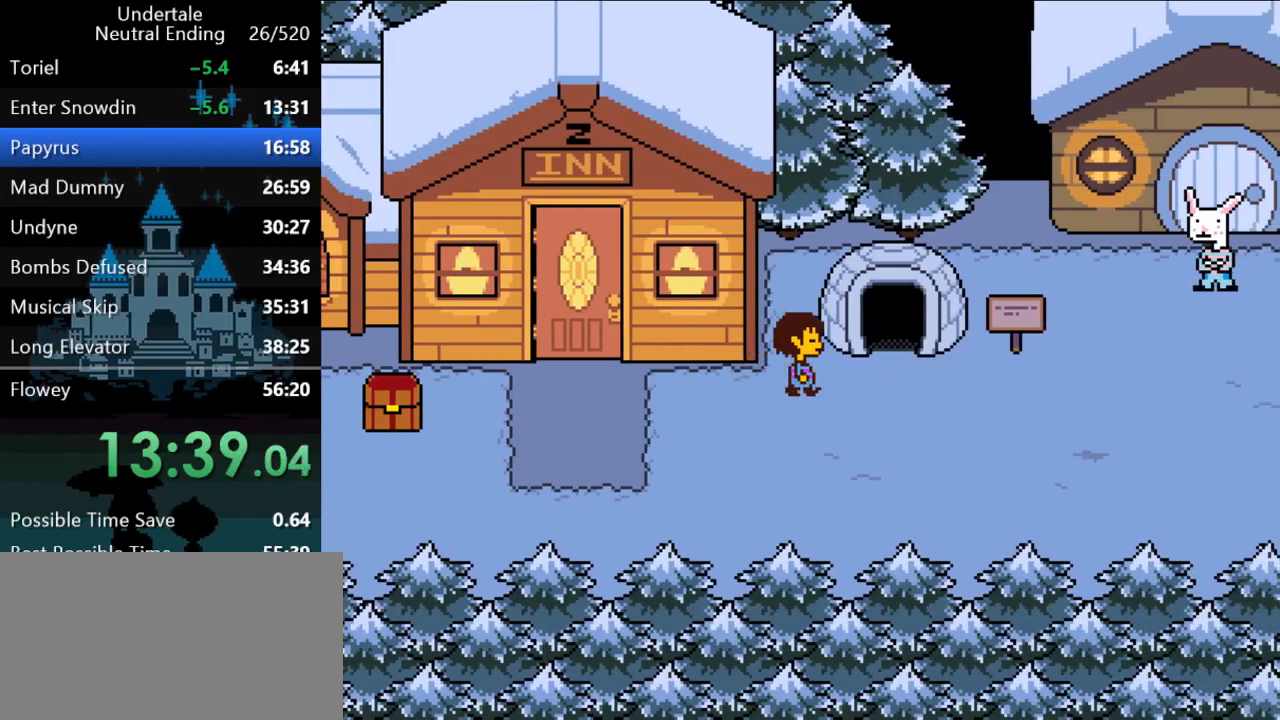
{"keys": ["right", "up"], "events": [[167, "up", "down"]]}
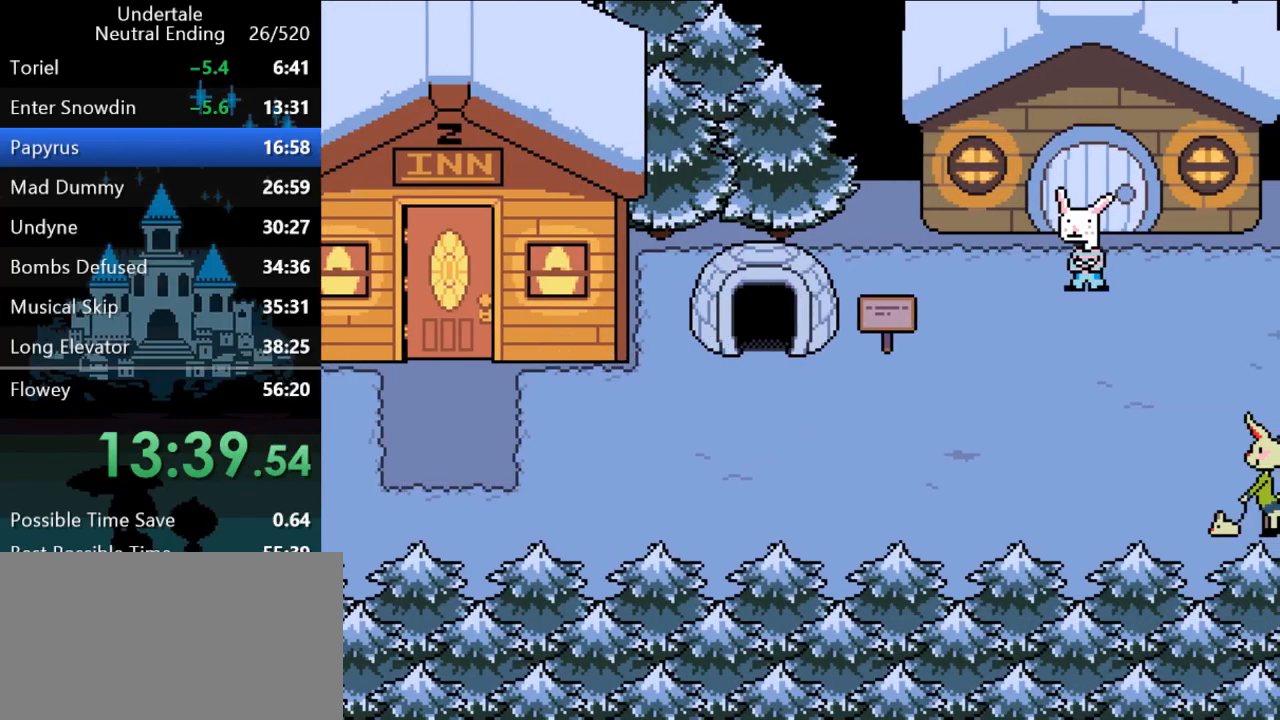
{"keys": [], "events": [[200, "right", "up"], [200, "up", "up"], [383, "down", "down"], [383, "left", "down"], [383, "right", "down"], [450, "up", "down"], [483, "down", "up"], [483, "left", "up"], [483, "right", "up"], [483, "up", "up"]]}
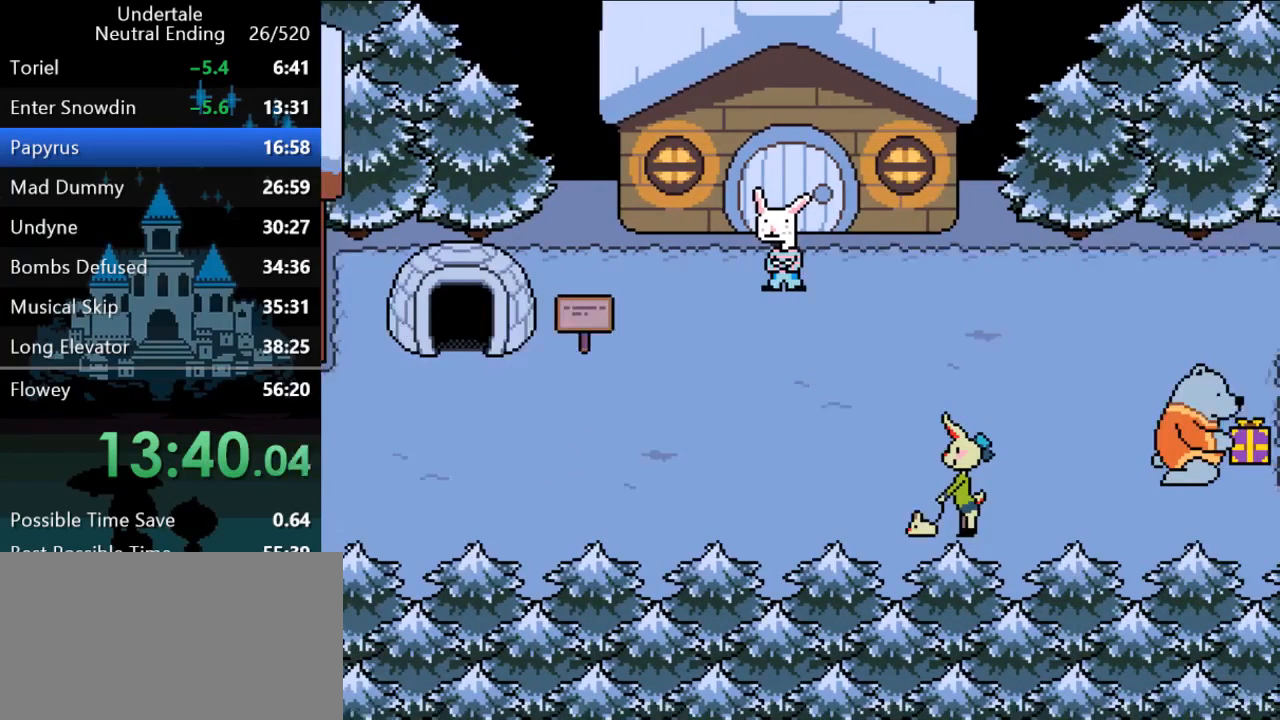
{"keys": [], "events": []}
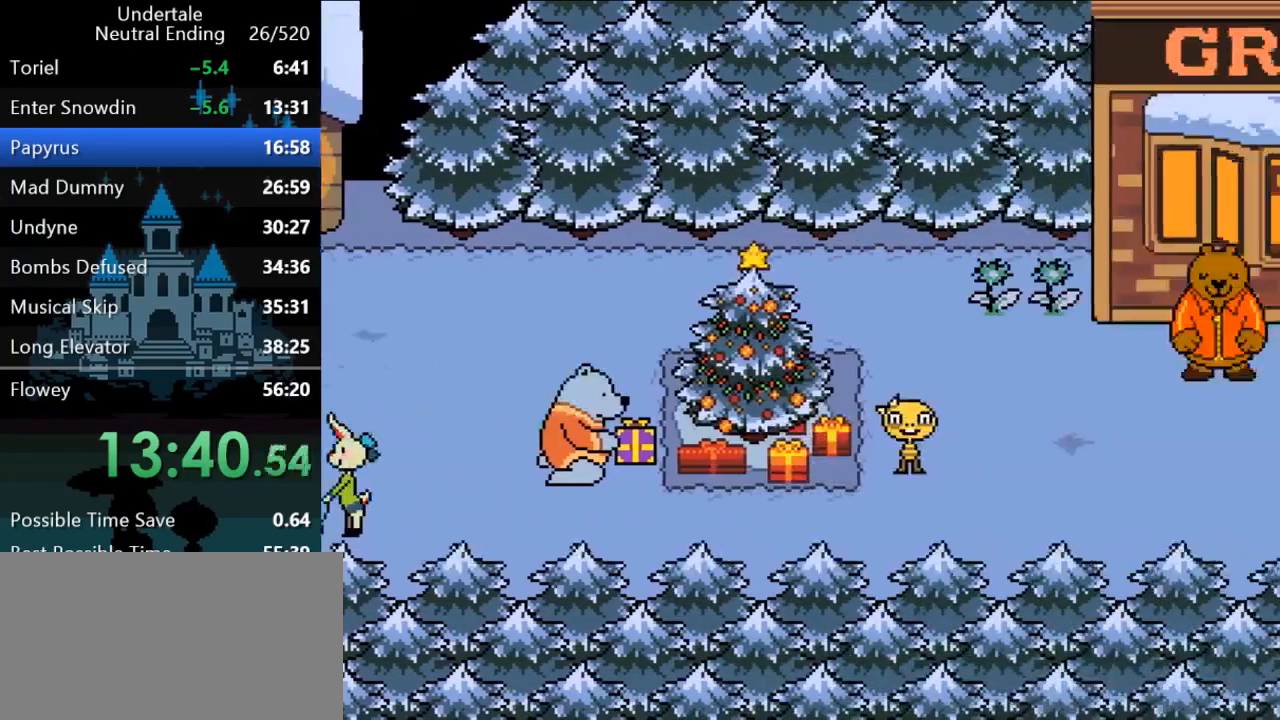
{"keys": [], "events": []}
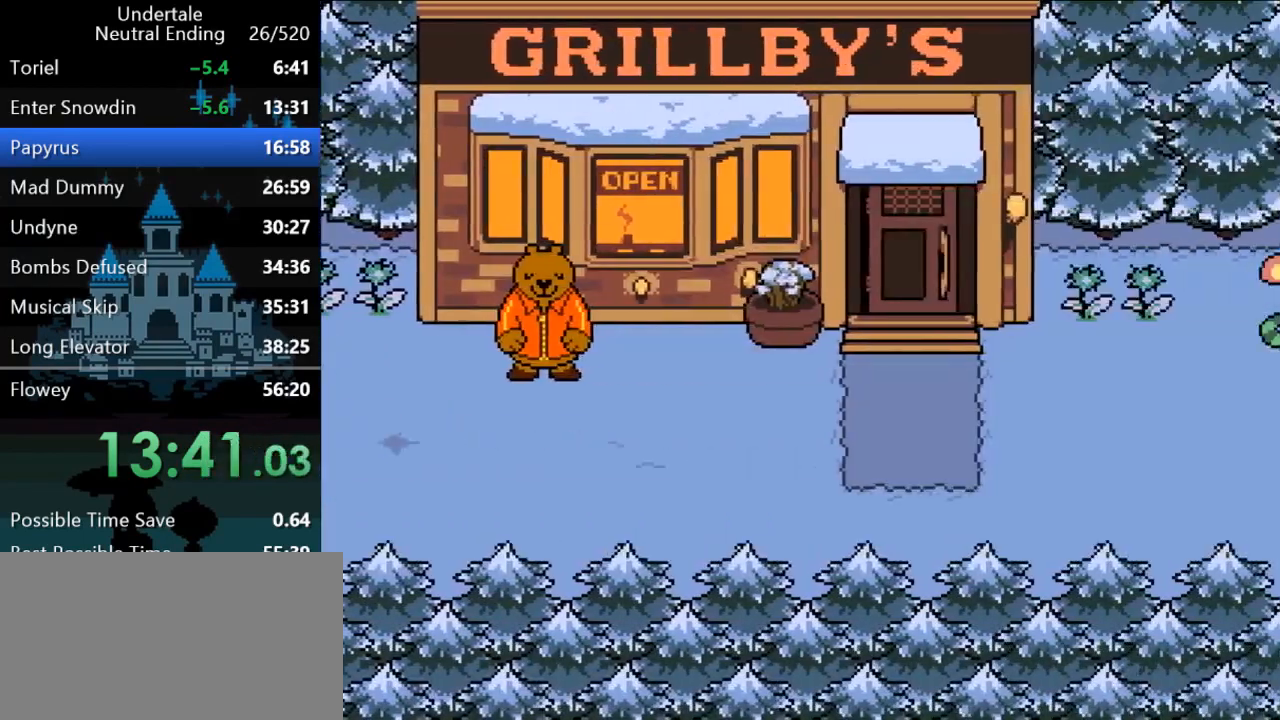
{"keys": ["right"], "events": [[367, "right", "down"]]}
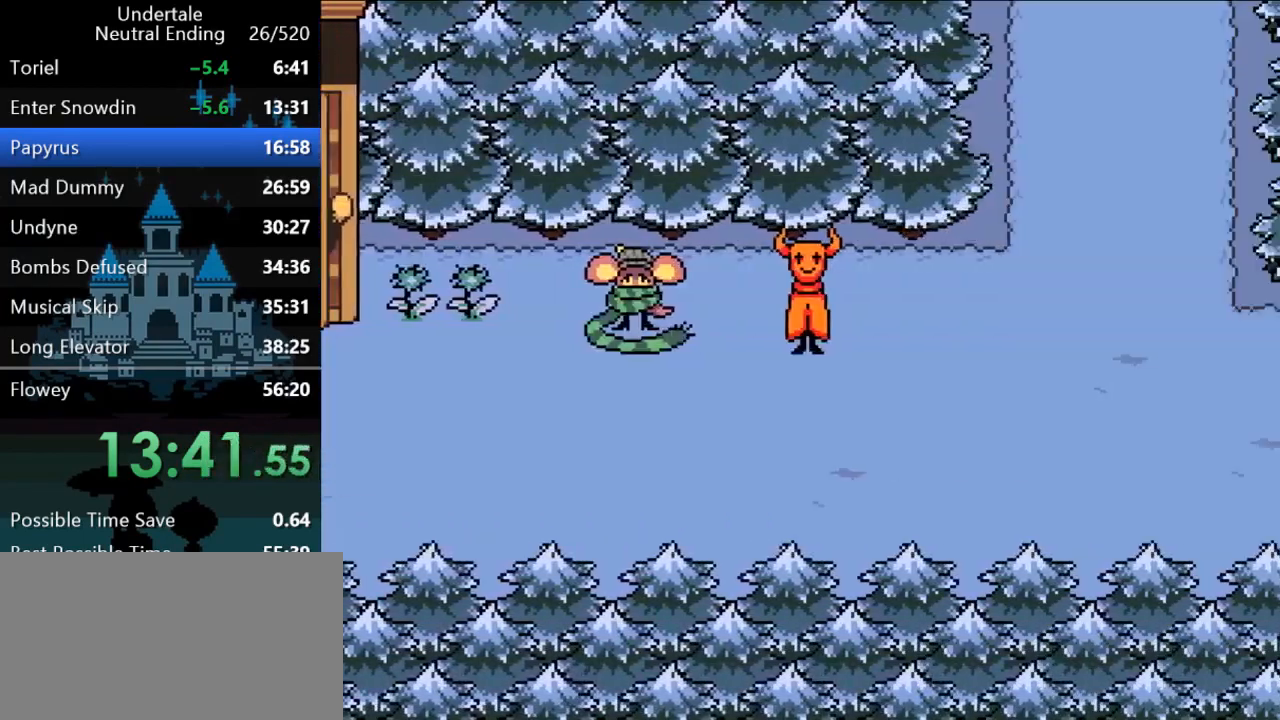
{"keys": ["right"], "events": []}